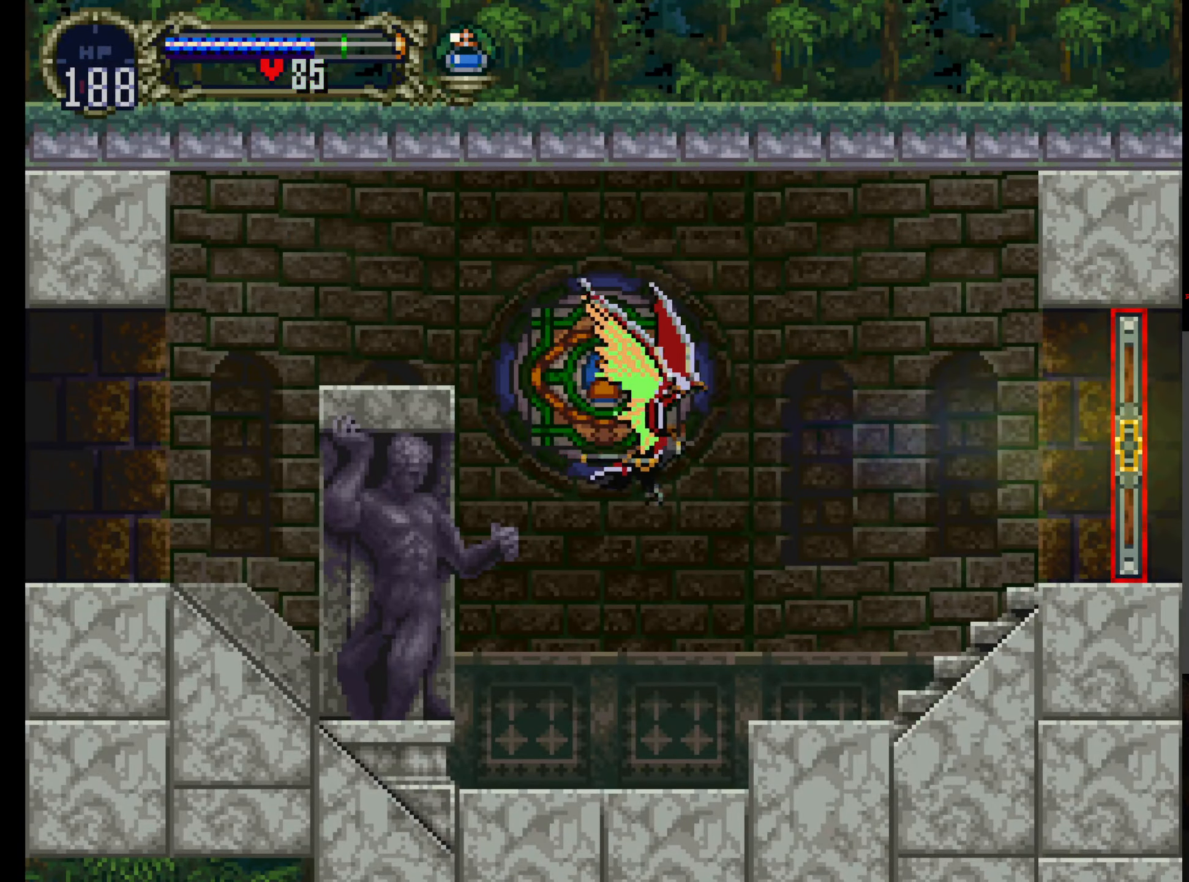
Gameplay with a controller (Xbox layout); each line is a JSON object with the inputs held at the frame after it. "events" lists button and stick changes between this image and that frame as [ms after this image, input, new state], when the widget could be followed in between. Not read: L3 R3 right_stick.
{"buttons": ["DPAD_UP", "DPAD_RIGHT"], "left_stick": "center", "events": [[400, "DPAD_UP", "down"]]}
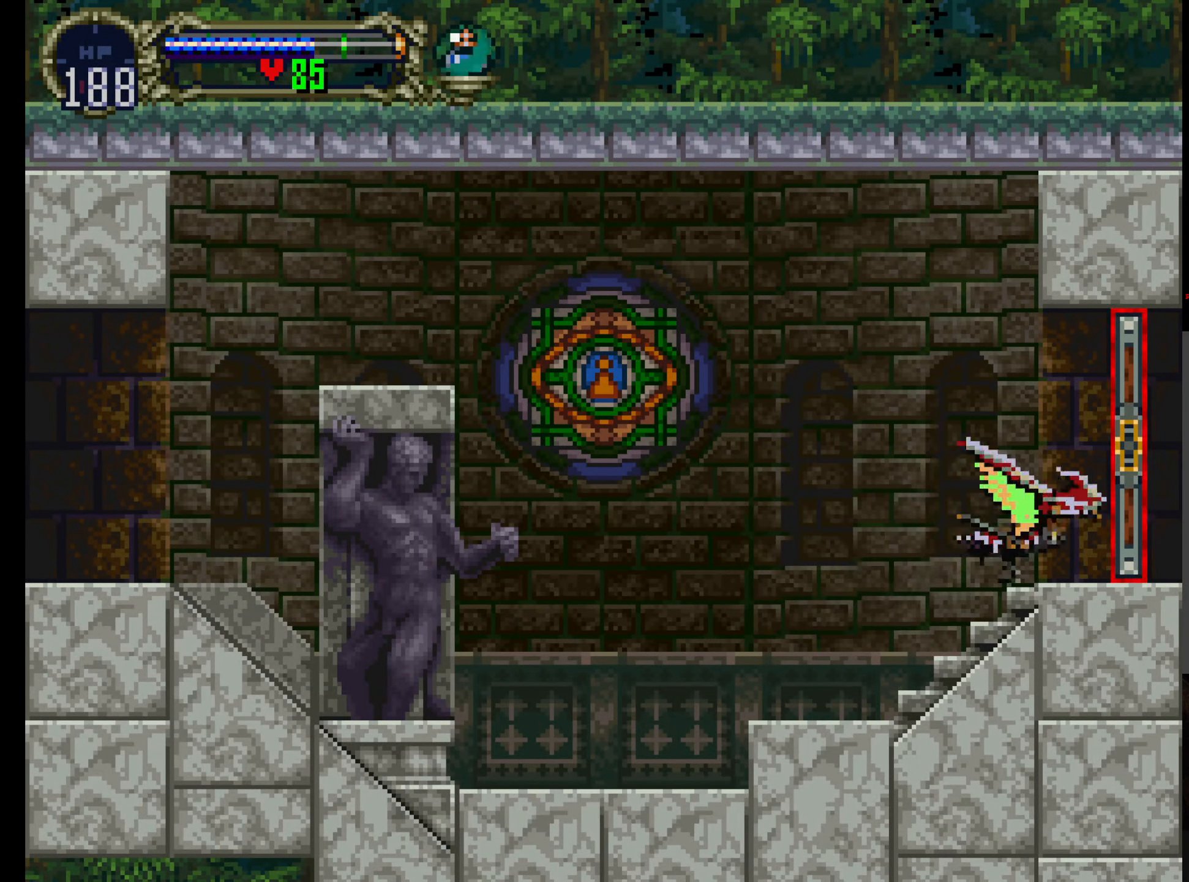
{"buttons": ["DPAD_RIGHT"], "left_stick": "center", "events": [[17, "DPAD_UP", "up"]]}
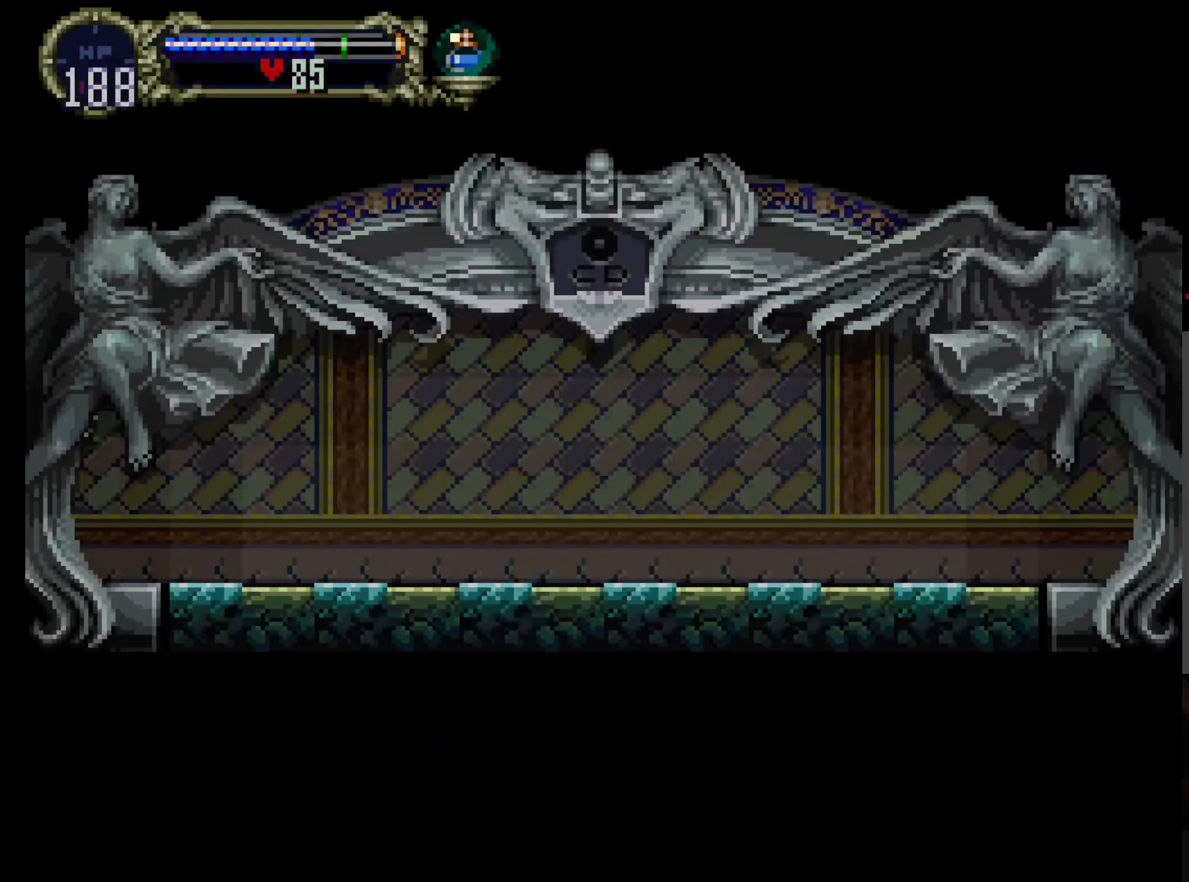
{"buttons": ["DPAD_RIGHT"], "left_stick": "center", "events": [[250, "DPAD_RIGHT", "up"], [317, "DPAD_RIGHT", "down"]]}
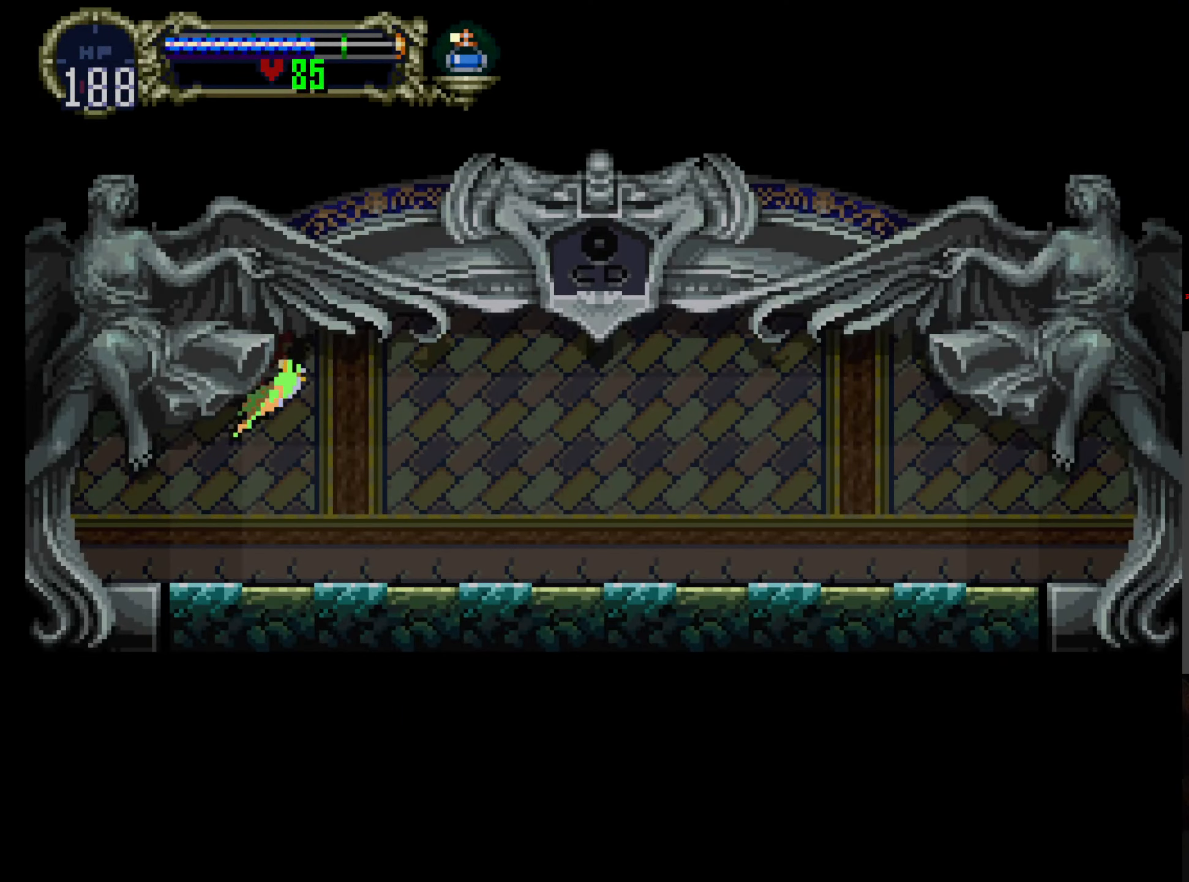
{"buttons": ["DPAD_RIGHT"], "left_stick": "center", "events": []}
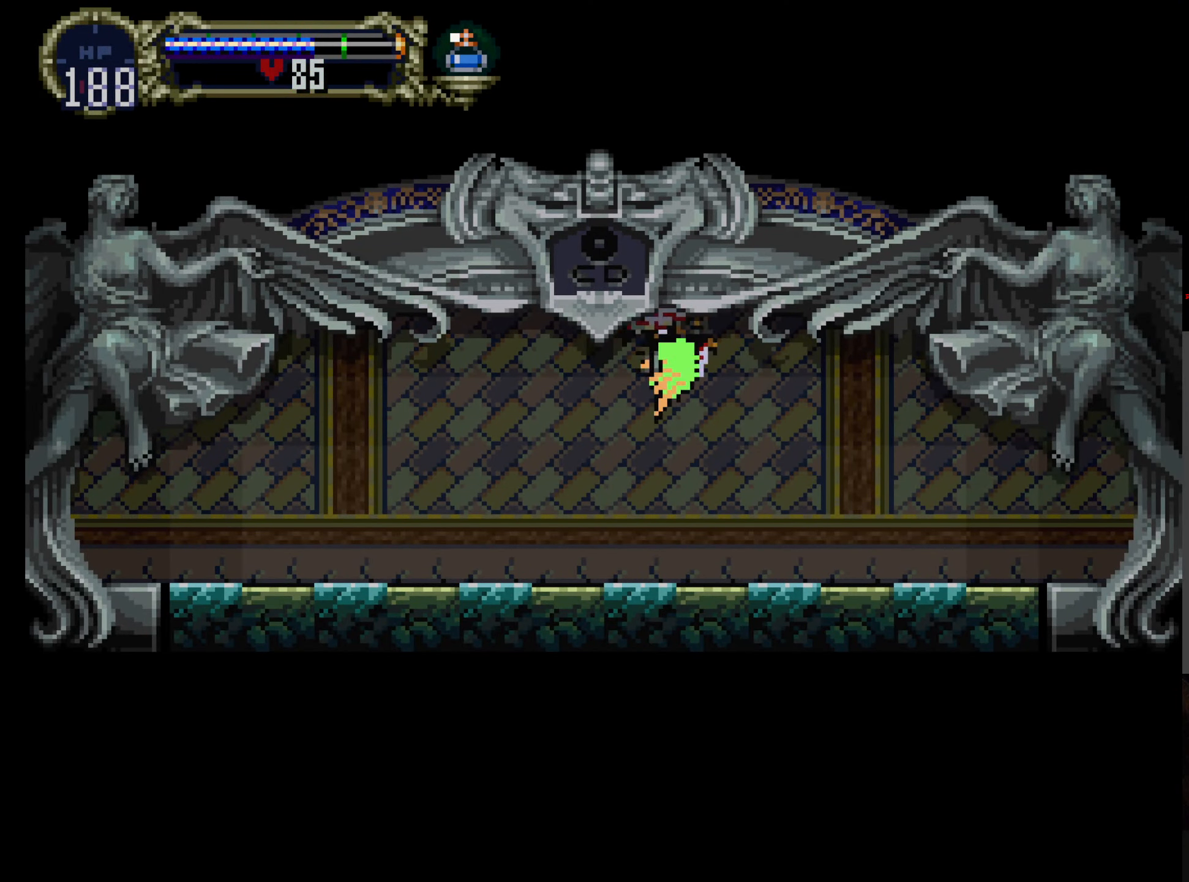
{"buttons": ["DPAD_RIGHT"], "left_stick": "center", "events": []}
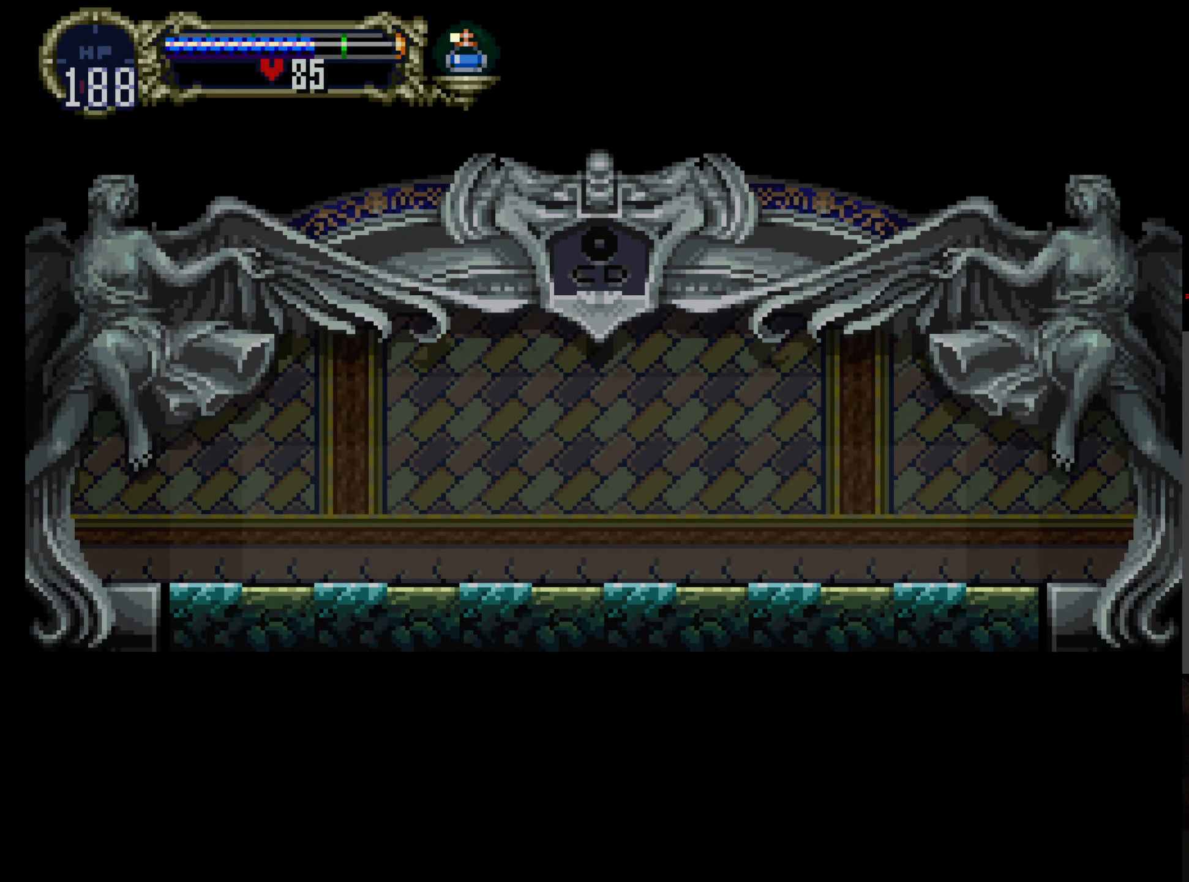
{"buttons": ["DPAD_RIGHT"], "left_stick": "center", "events": []}
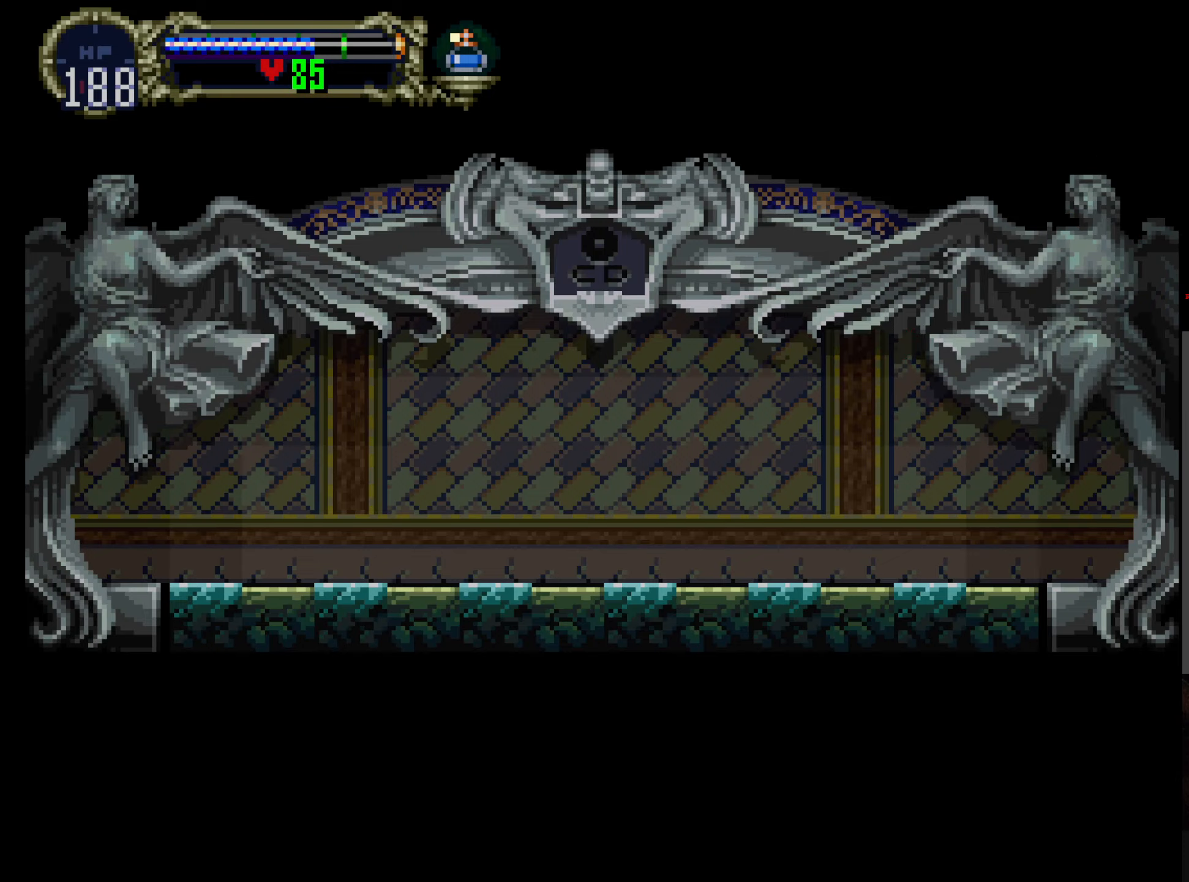
{"buttons": [], "left_stick": "center", "events": [[350, "DPAD_RIGHT", "up"]]}
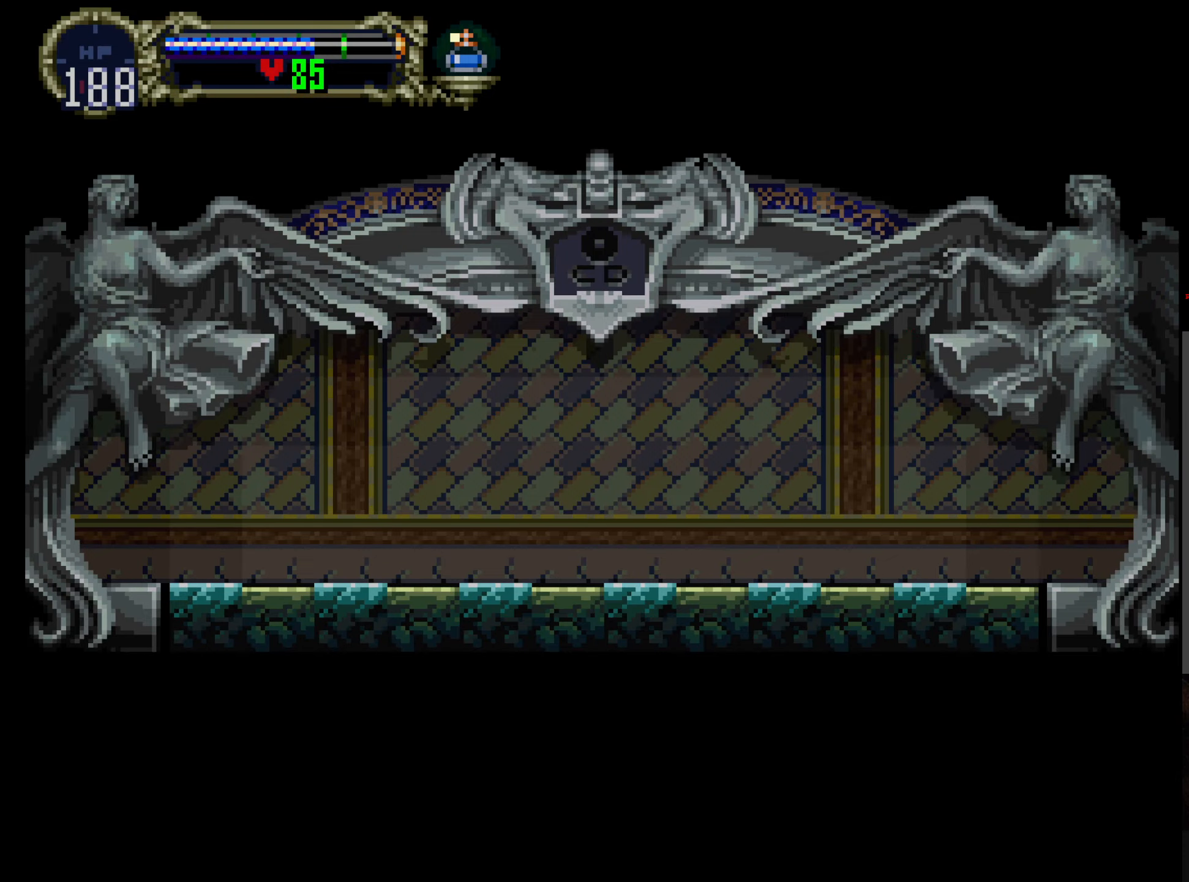
{"buttons": [], "left_stick": "center", "events": []}
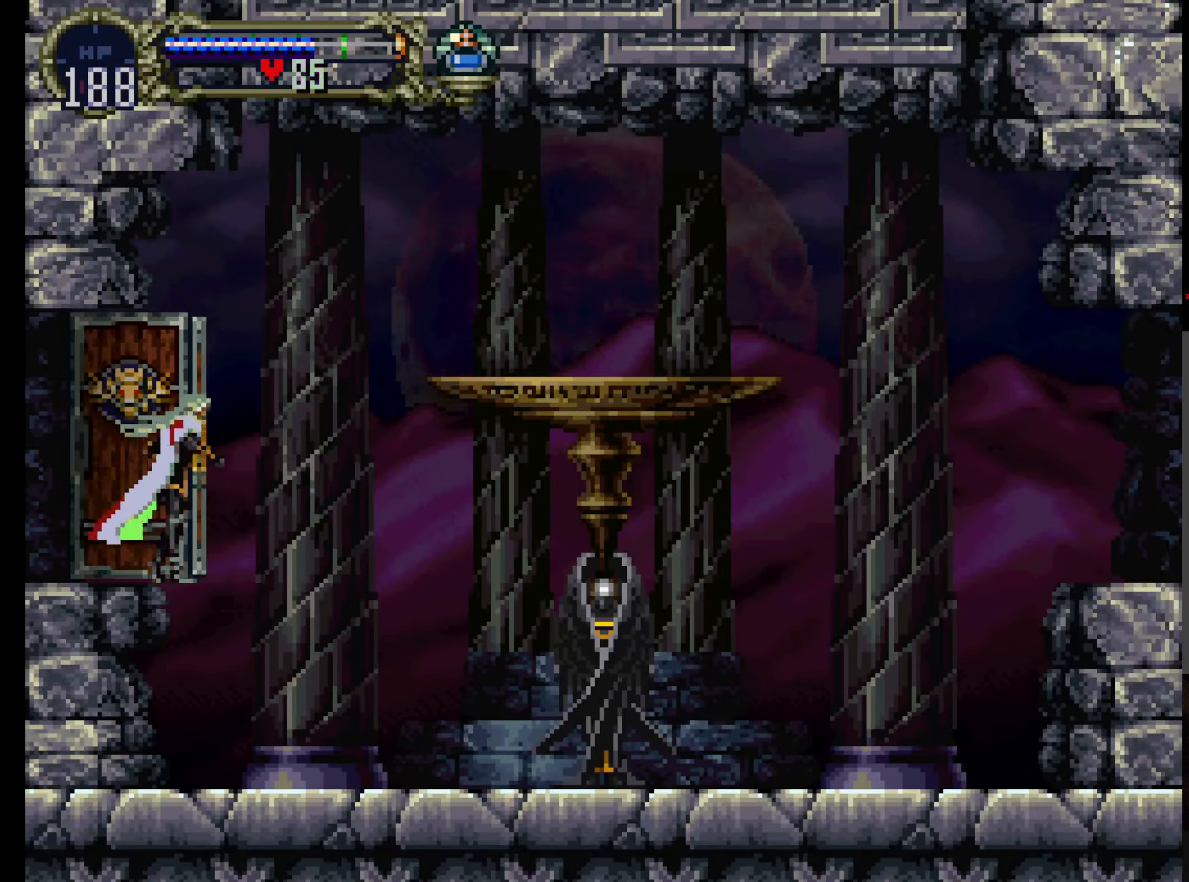
{"buttons": ["DPAD_RIGHT"], "left_stick": "center", "events": [[467, "DPAD_RIGHT", "down"]]}
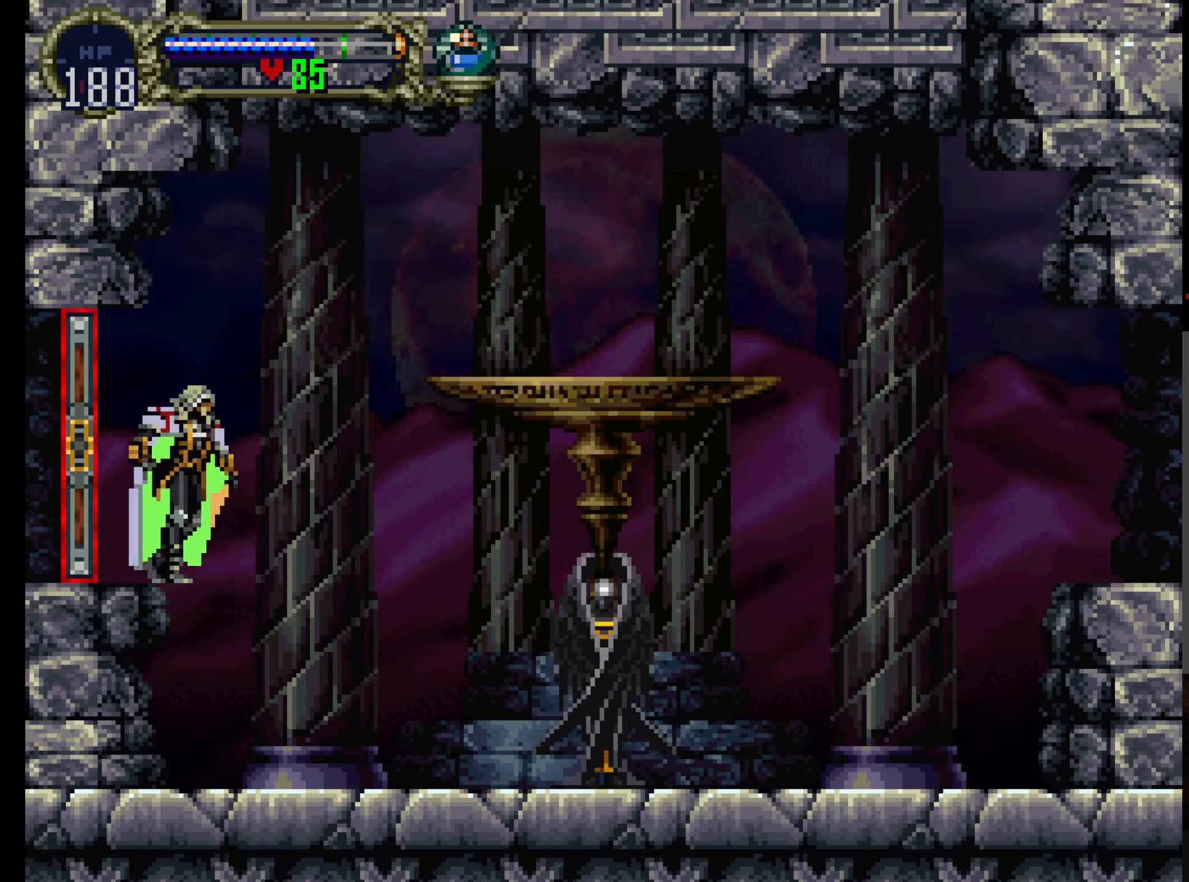
{"buttons": ["B", "DPAD_RIGHT"], "left_stick": "center", "events": [[150, "B", "down"], [250, "B", "up"], [317, "B", "down"], [417, "B", "up"], [467, "B", "down"]]}
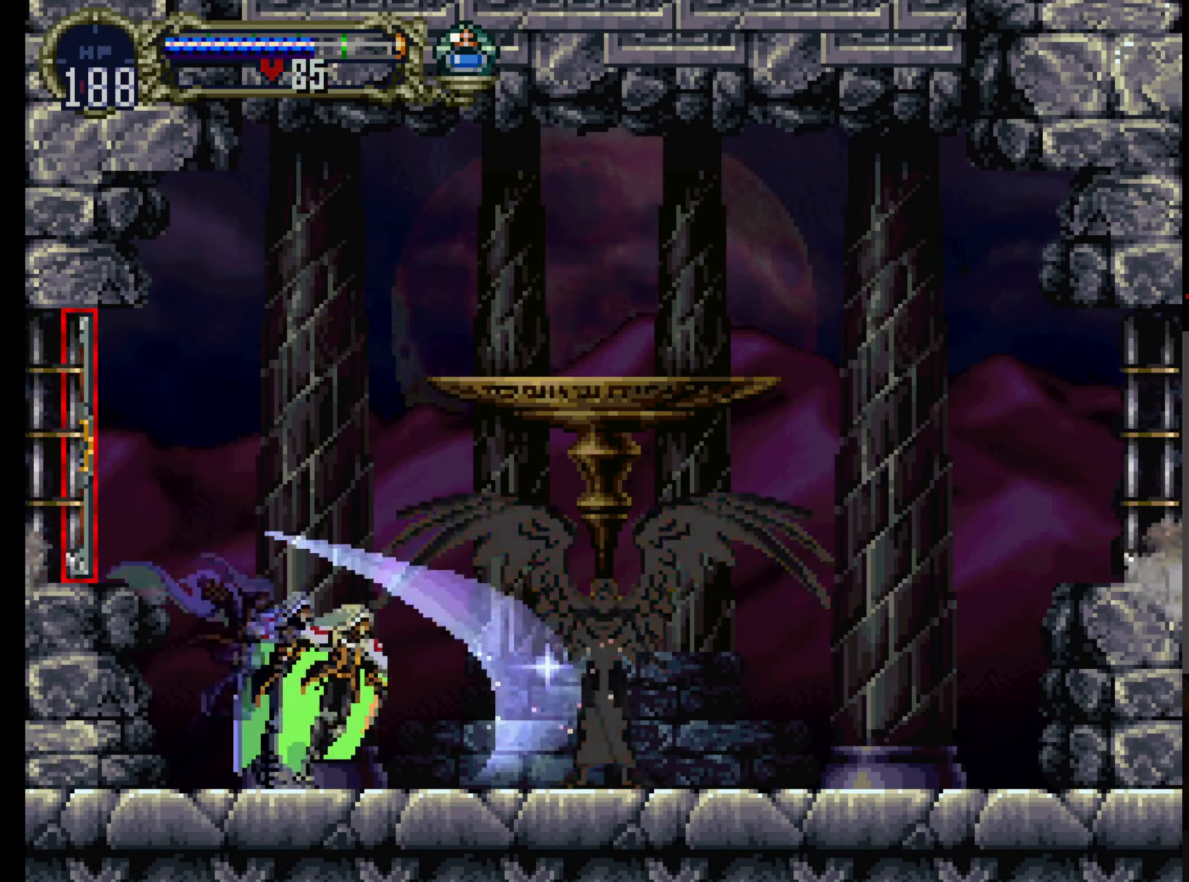
{"buttons": ["B"], "left_stick": "center", "events": [[67, "DPAD_RIGHT", "up"], [84, "B", "up"], [117, "B", "down"], [217, "B", "up"], [267, "B", "down"], [367, "B", "up"], [434, "B", "down"]]}
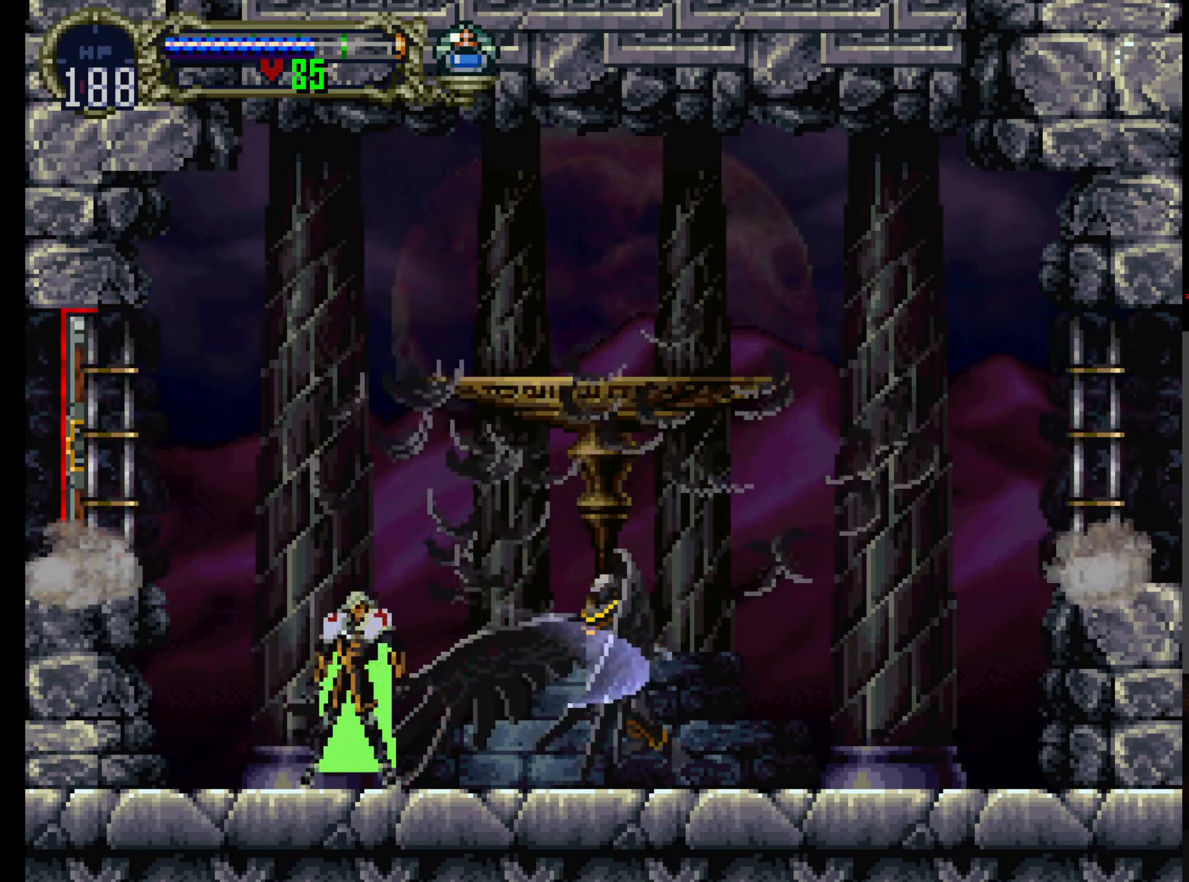
{"buttons": [], "left_stick": "center", "events": [[50, "B", "up"], [117, "B", "down"], [217, "B", "up"]]}
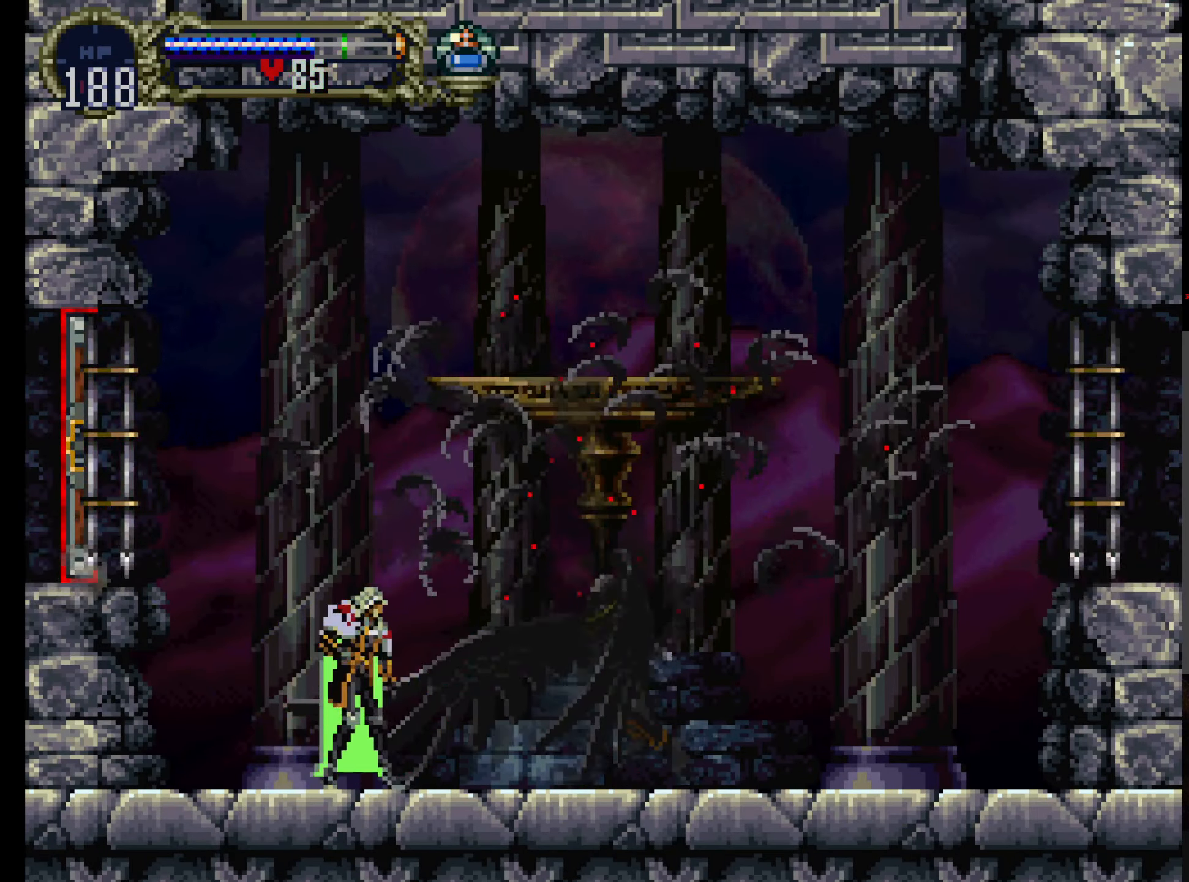
{"buttons": [], "left_stick": "center", "events": [[17, "SELECT", "down"], [184, "SELECT", "up"]]}
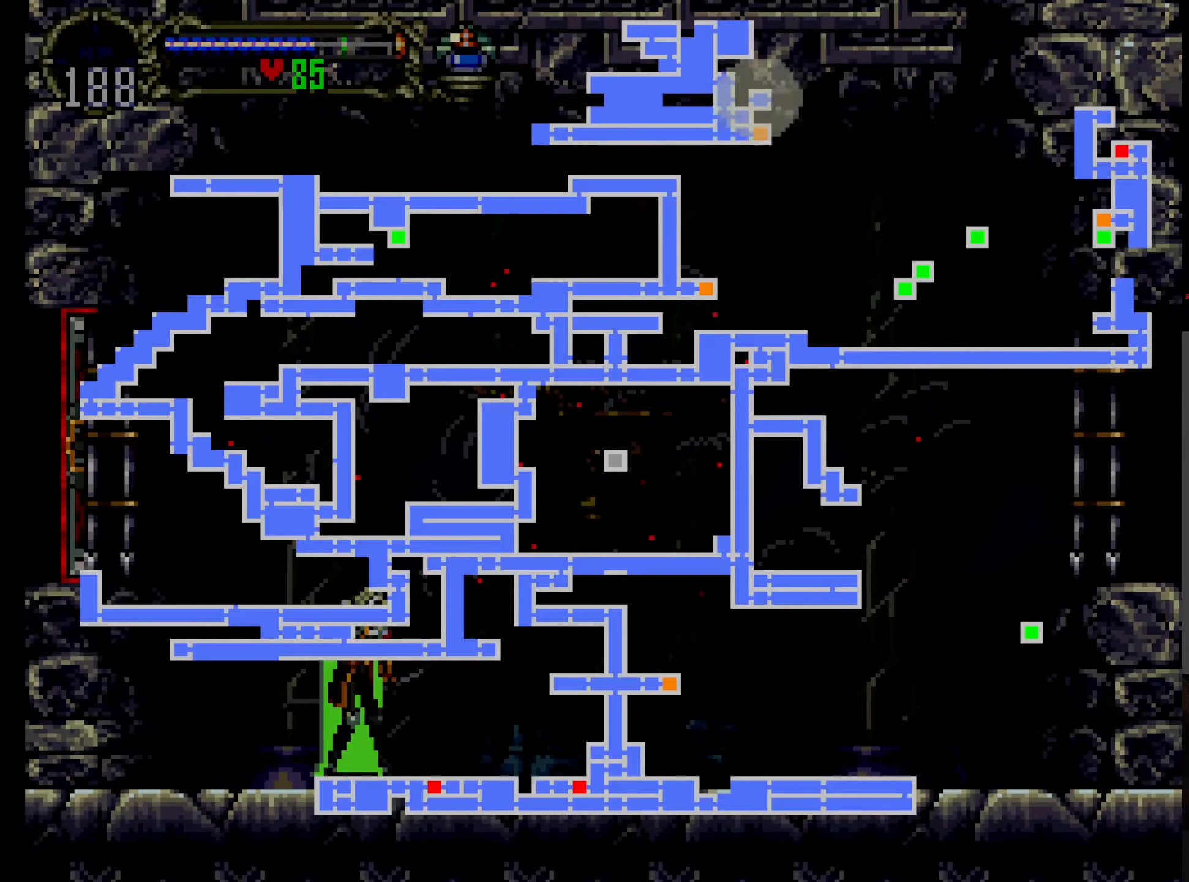
{"buttons": ["SELECT"], "left_stick": "center", "events": [[450, "SELECT", "down"]]}
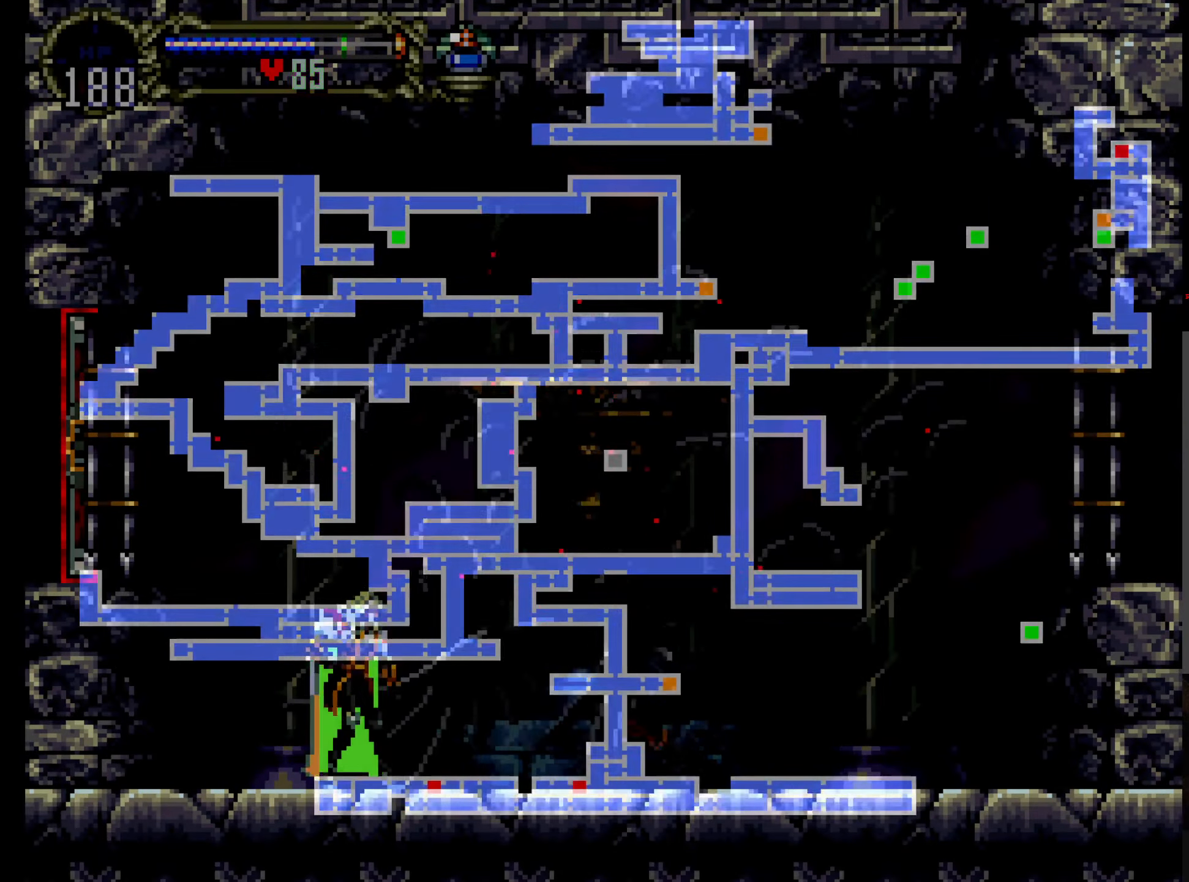
{"buttons": ["A"], "left_stick": "center"}